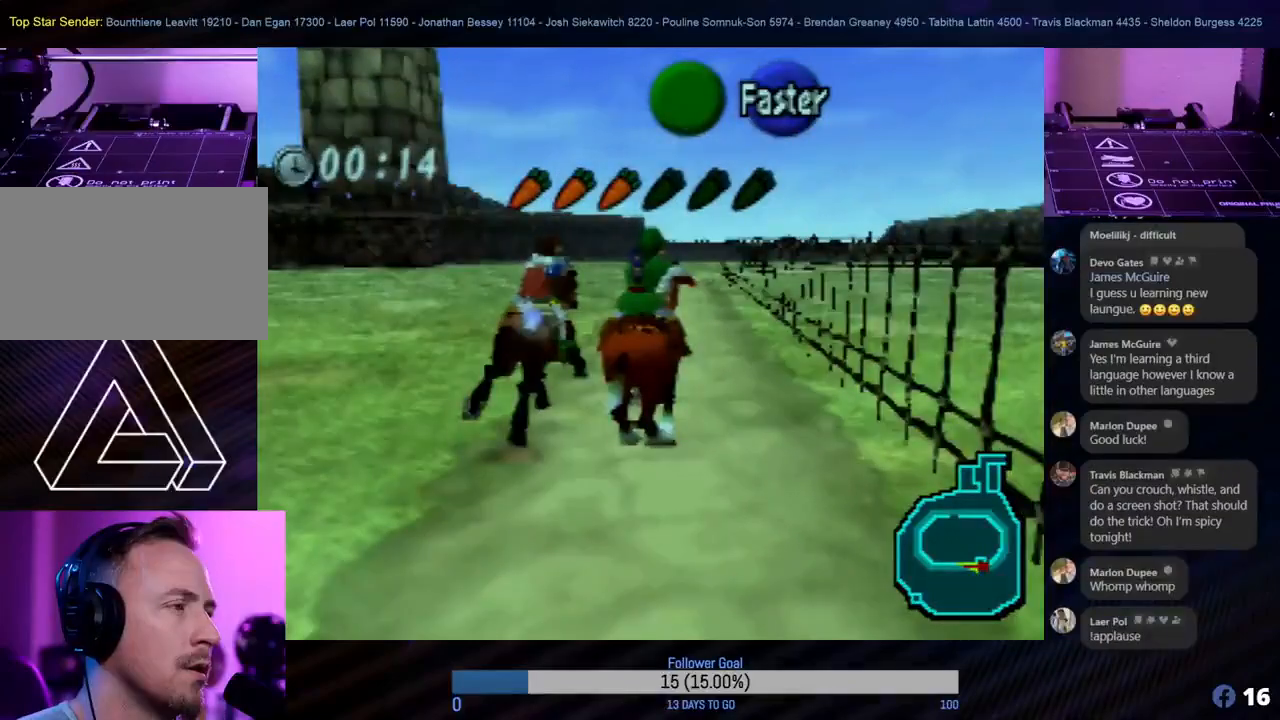
Gameplay with a controller (Nintendo layout); each line is a JSON object with the inputs held at the frame after it. "events" lists button and stick changes between this image and that frame as [ms after this image, input, new state], when the widget could be followed in between. Not read: L1 L3 R3 right_stick.
{"buttons": [], "left_stick": "up", "events": []}
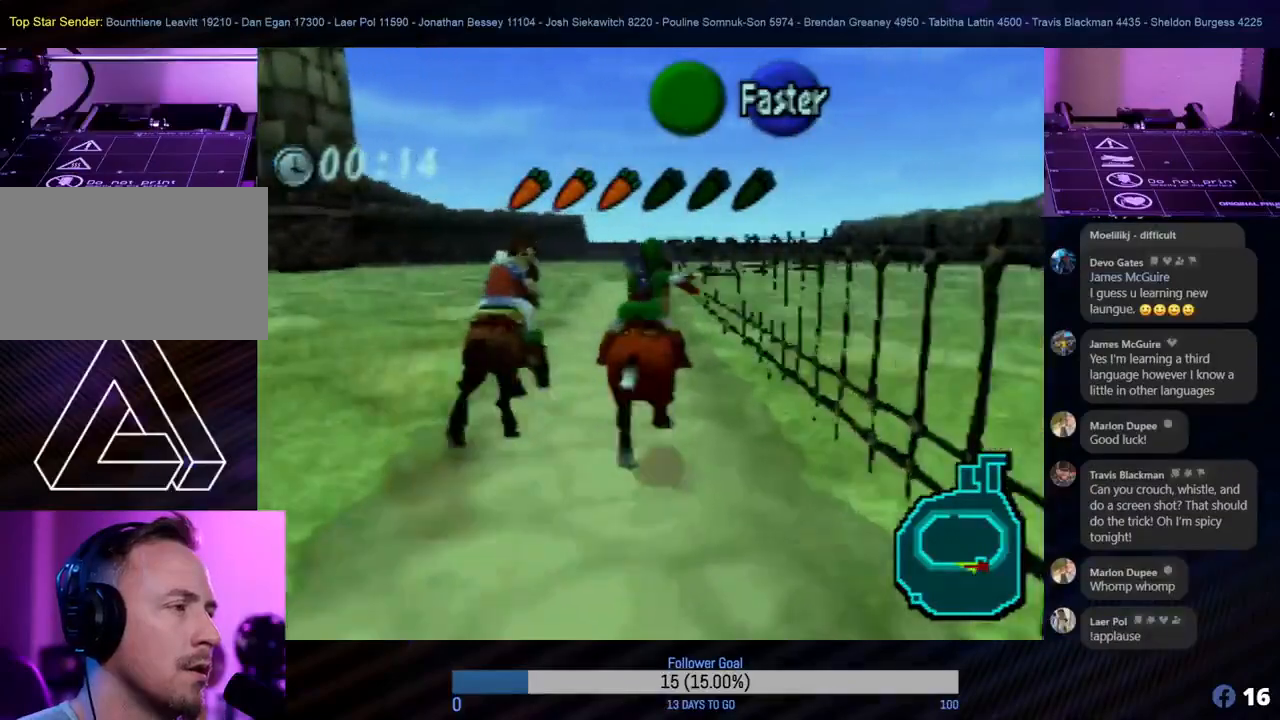
{"buttons": [], "left_stick": "up", "events": [[167, "left_stick", "up-left"], [267, "left_stick", "up"]]}
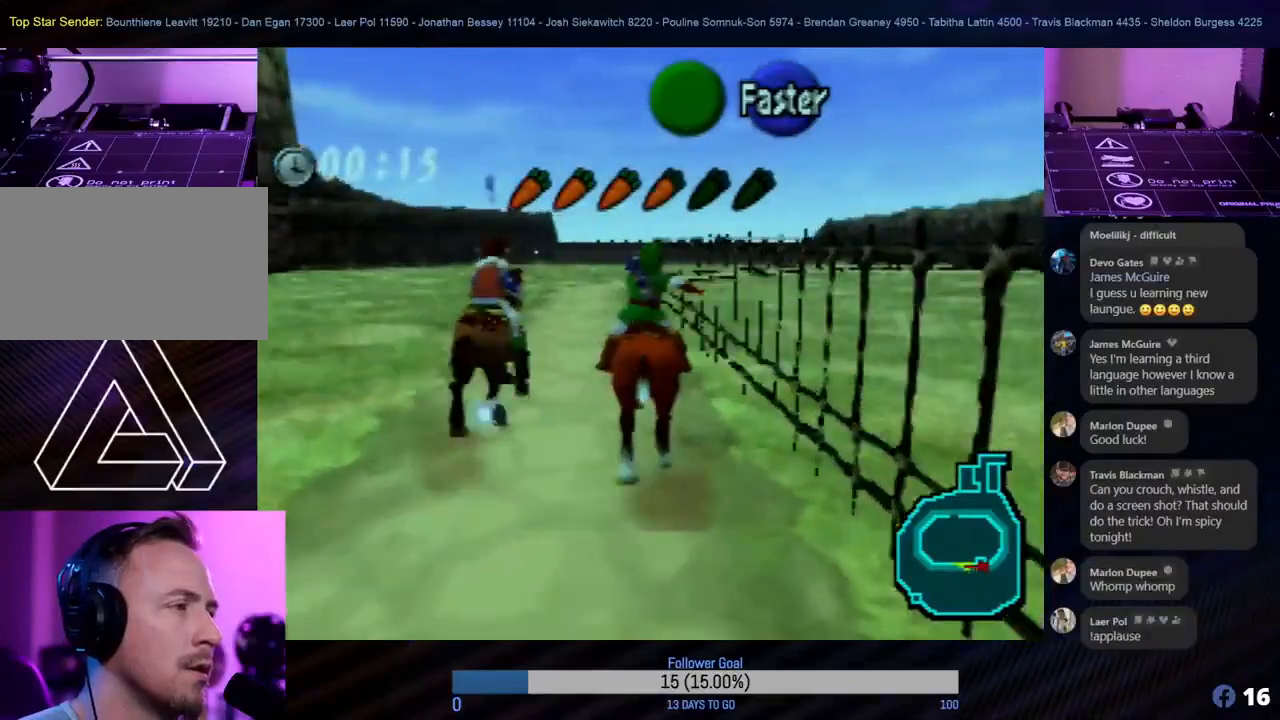
{"buttons": [], "left_stick": "up", "events": [[250, "A", "down"], [400, "A", "up"]]}
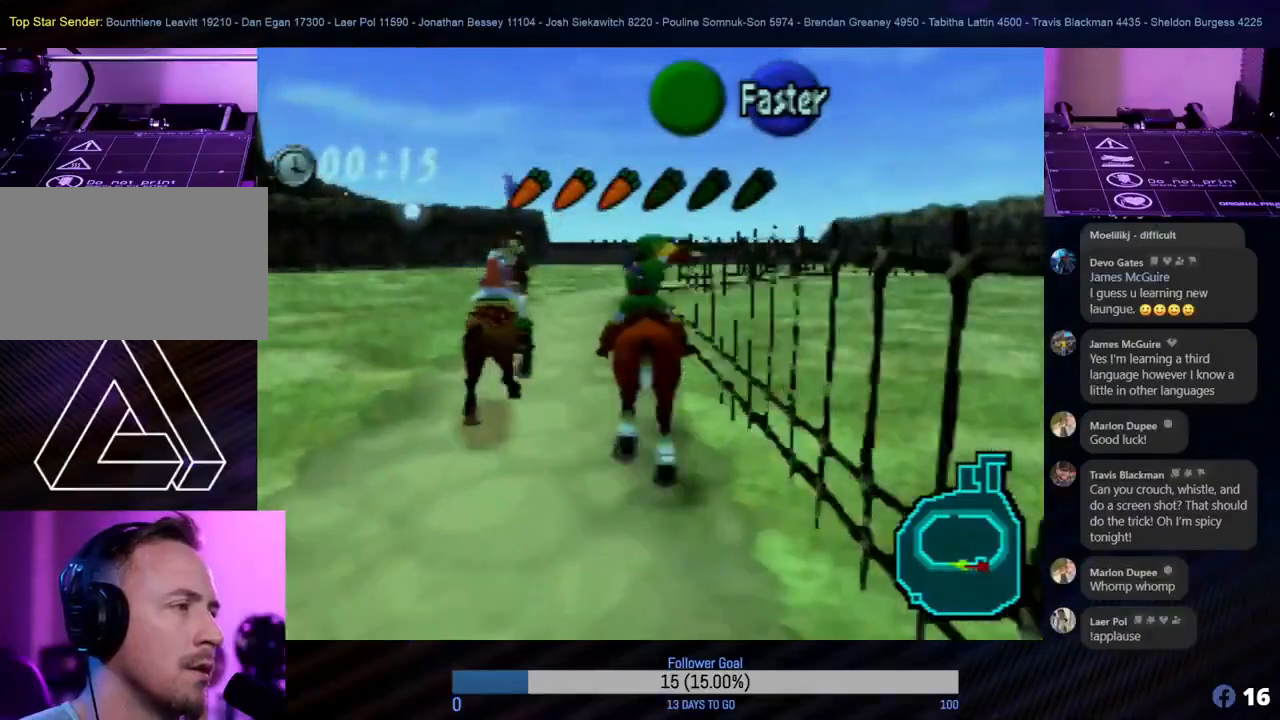
{"buttons": [], "left_stick": "up", "events": [[183, "left_stick", "up-left"], [367, "left_stick", "up"]]}
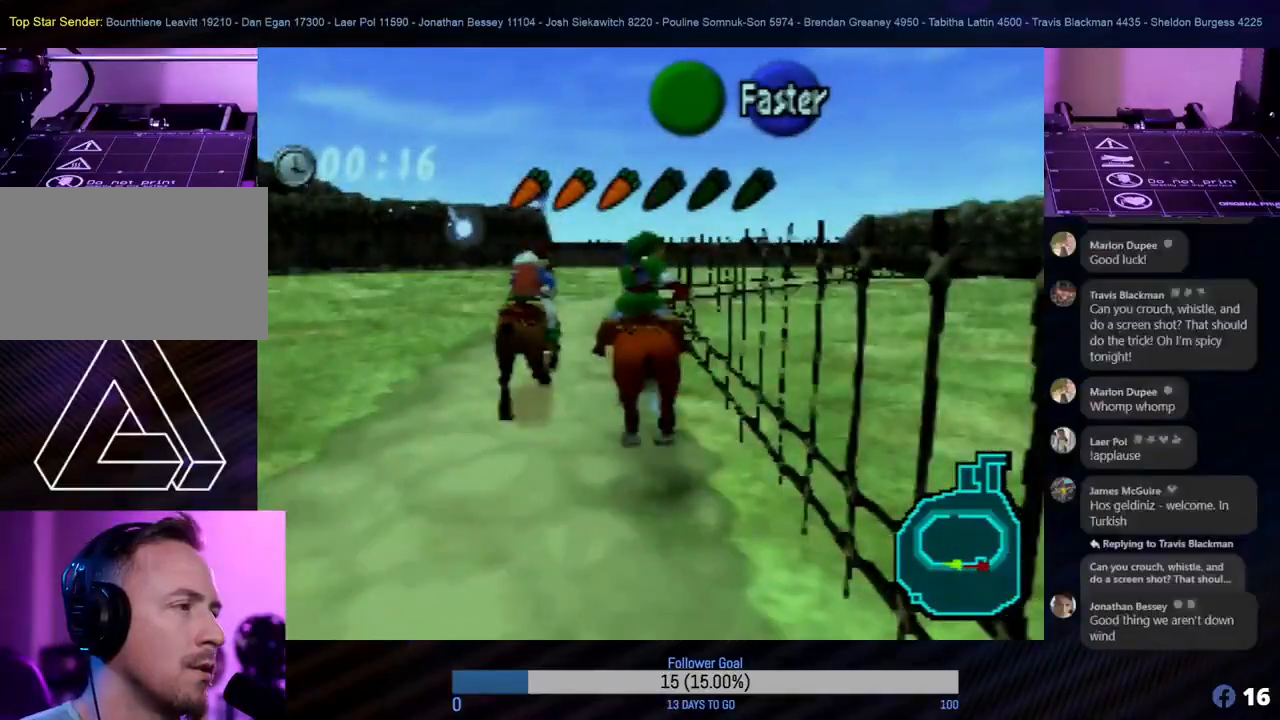
{"buttons": [], "left_stick": "up", "events": []}
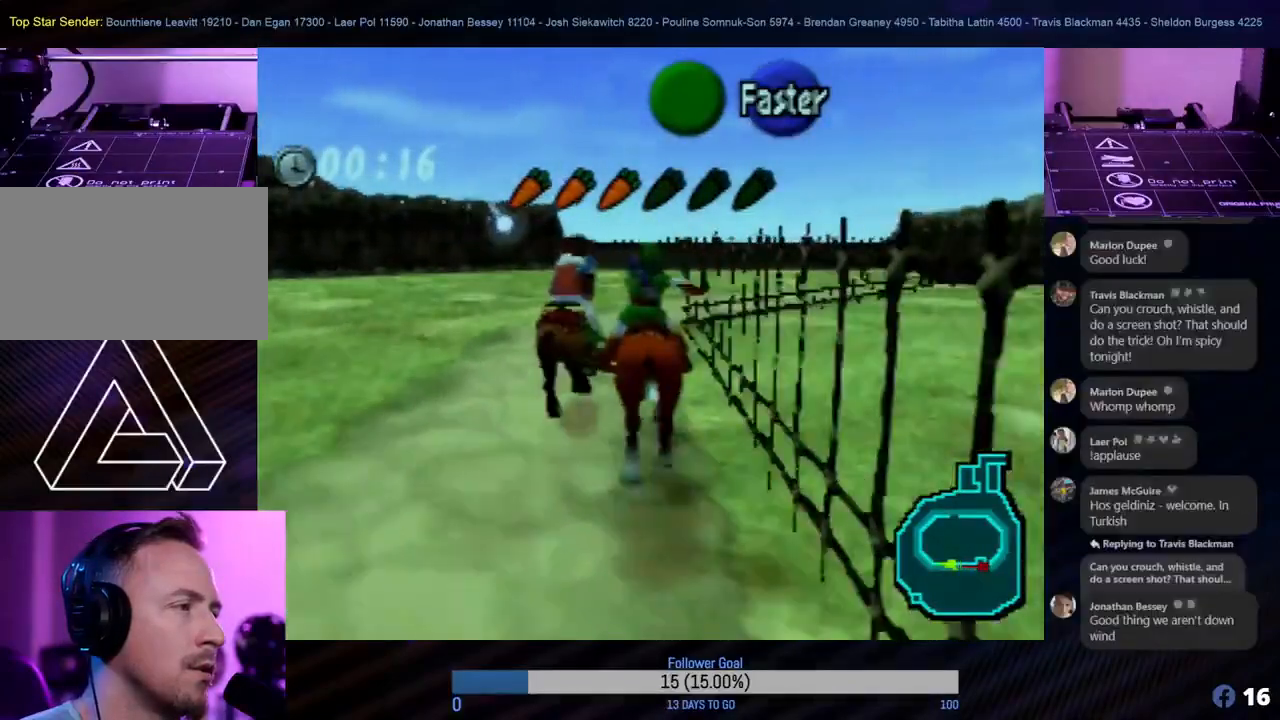
{"buttons": [], "left_stick": "up", "events": []}
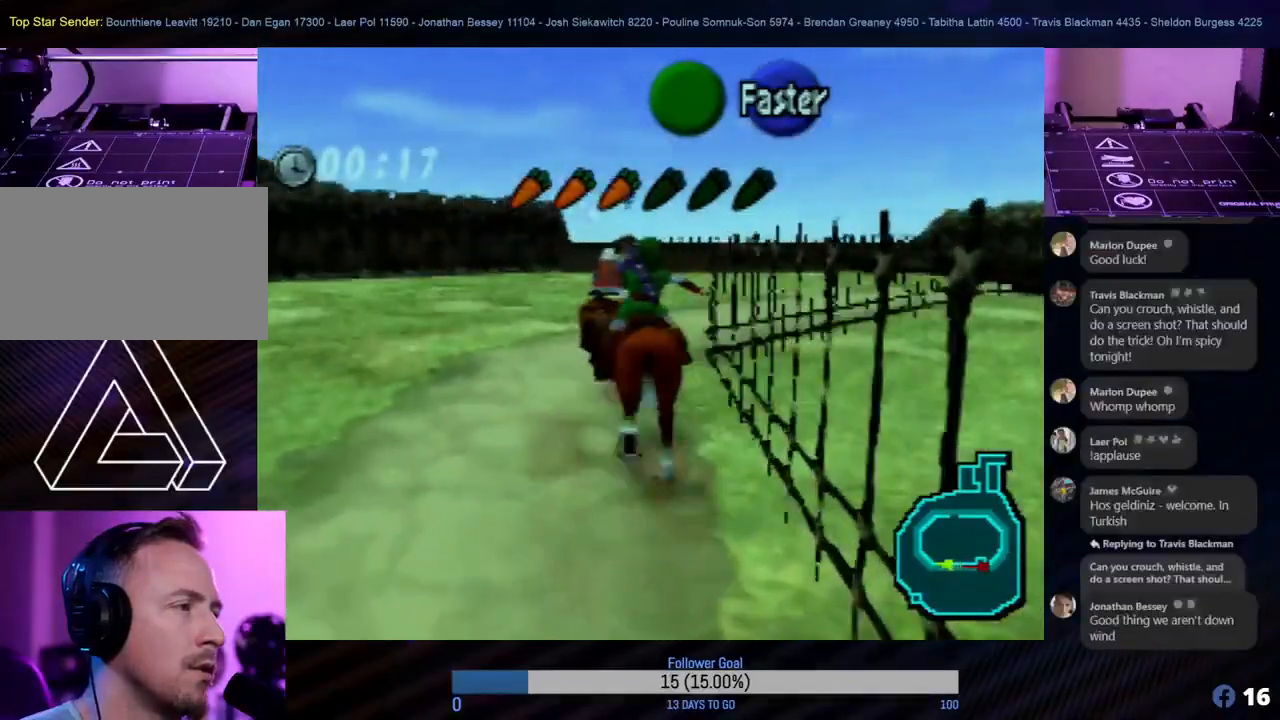
{"buttons": [], "left_stick": "up-right", "events": [[183, "left_stick", "up-right"]]}
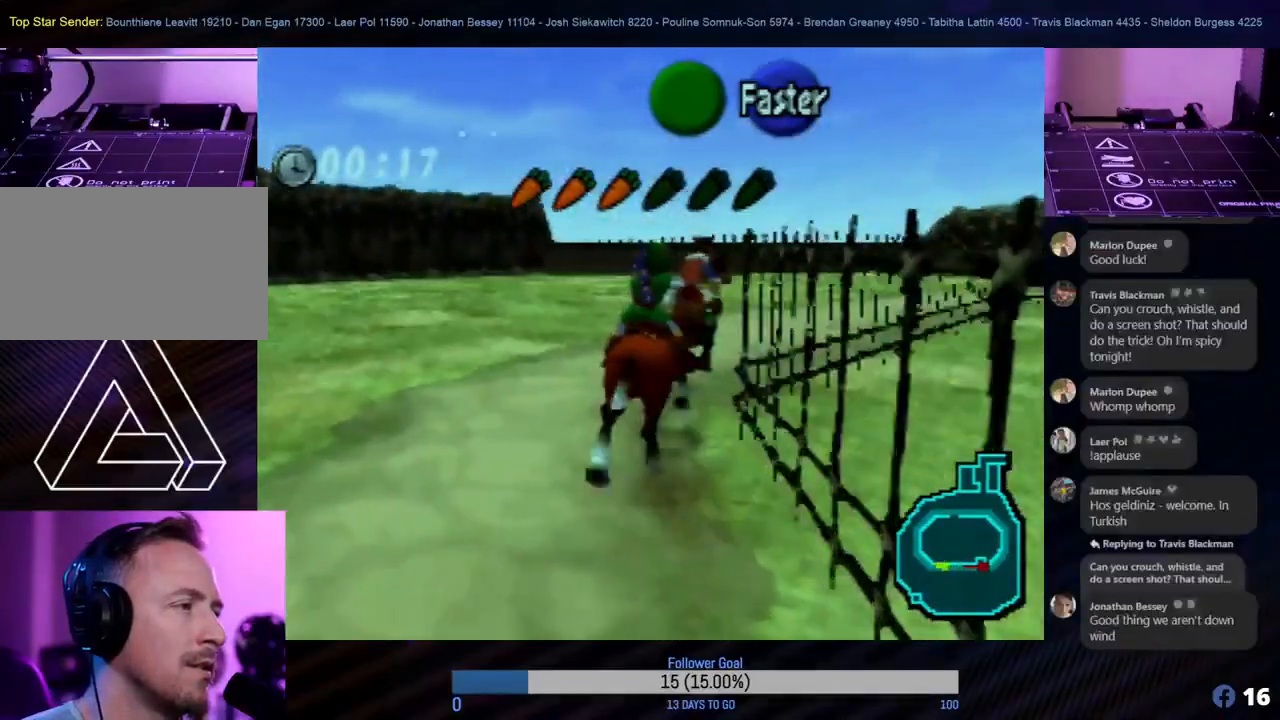
{"buttons": [], "left_stick": "up", "events": [[133, "left_stick", "right"], [150, "A", "down"], [283, "A", "up"], [333, "left_stick", "up"]]}
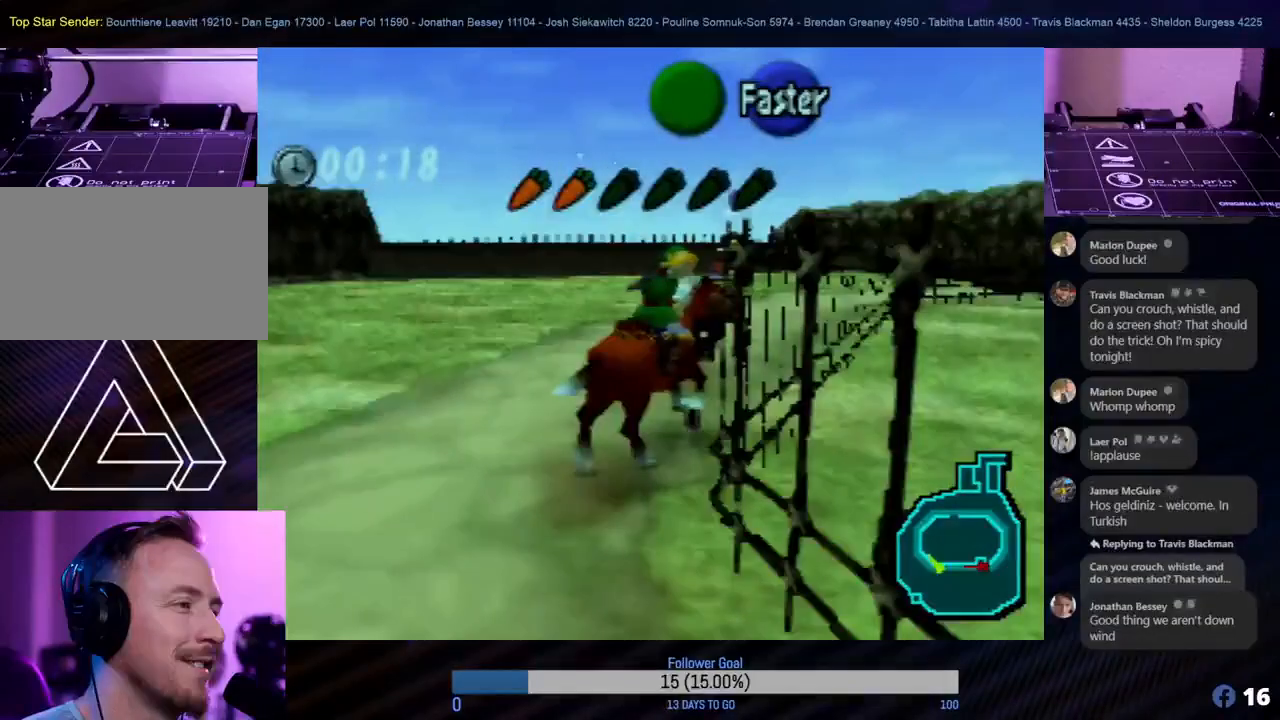
{"buttons": [], "left_stick": "up", "events": []}
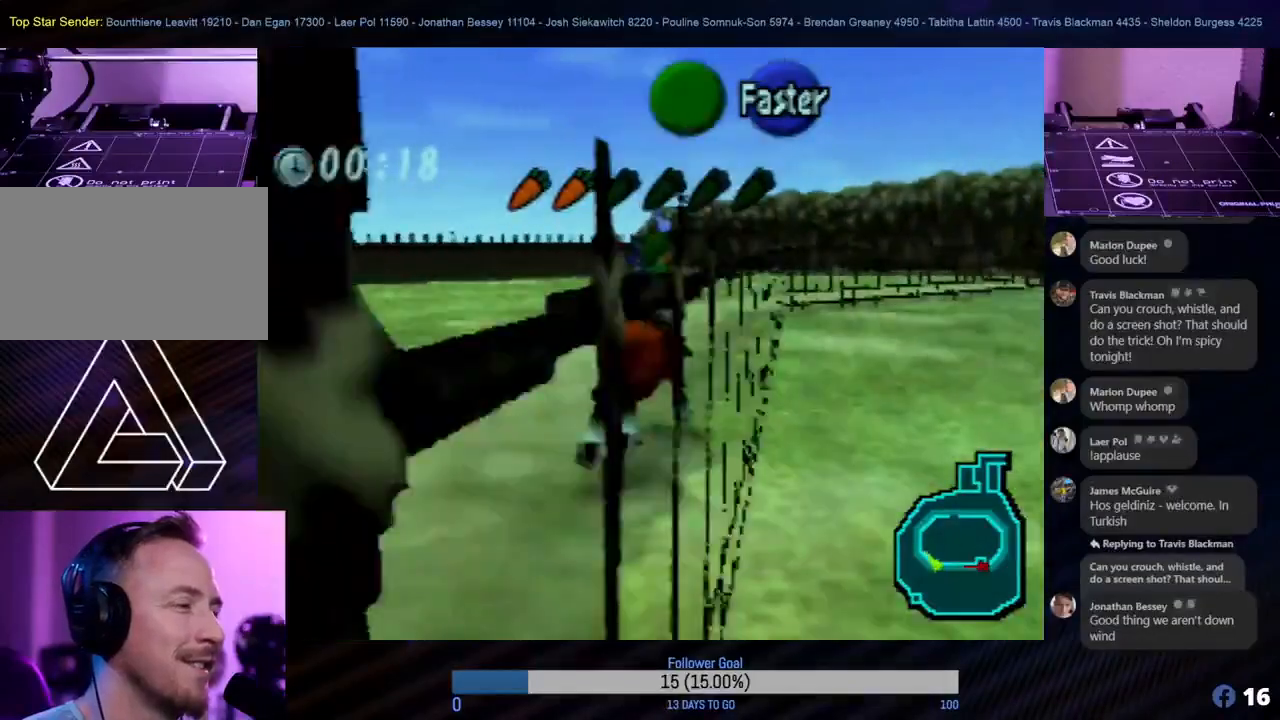
{"buttons": [], "left_stick": "up", "events": []}
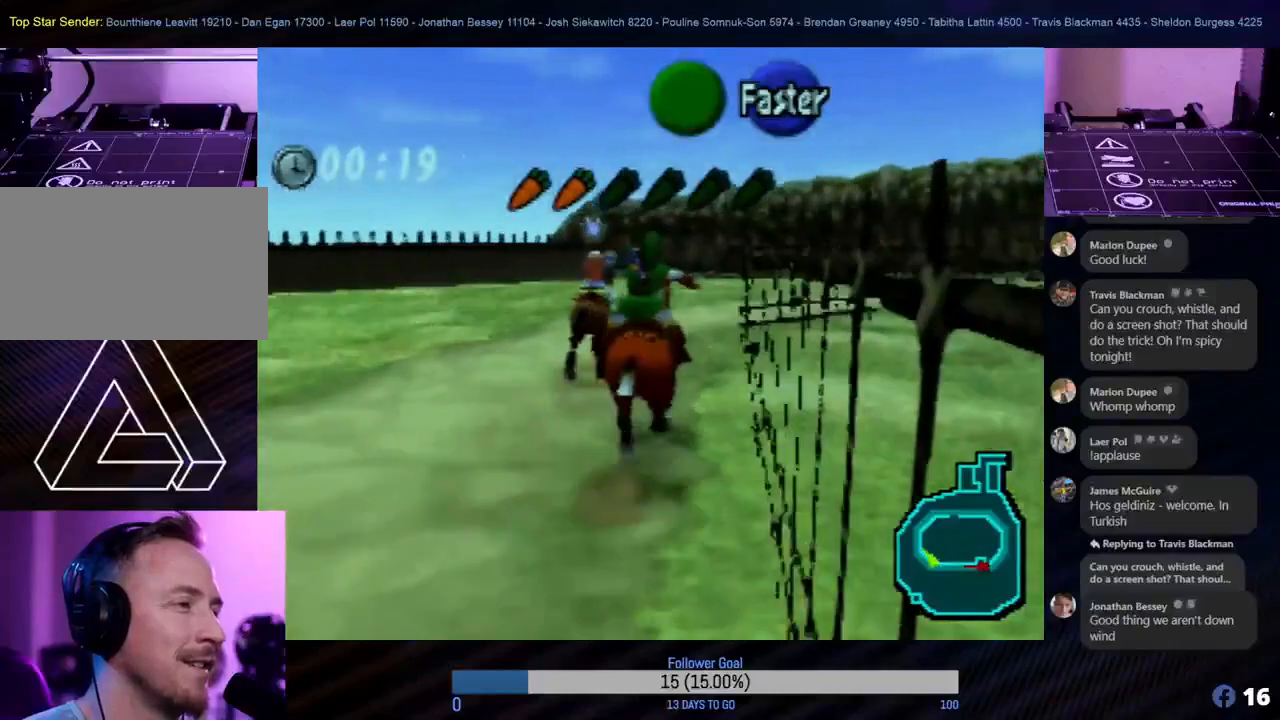
{"buttons": [], "left_stick": "up", "events": []}
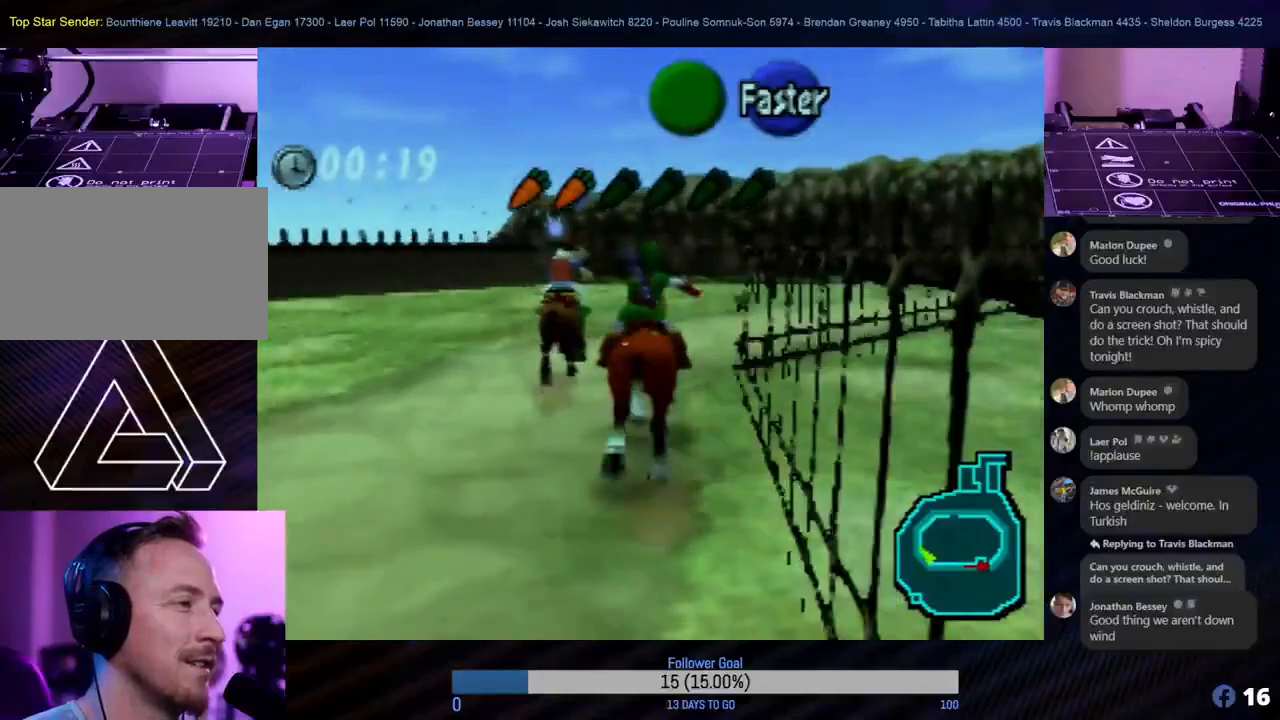
{"buttons": ["A"], "left_stick": "right", "events": [[250, "left_stick", "right"], [383, "A", "down"]]}
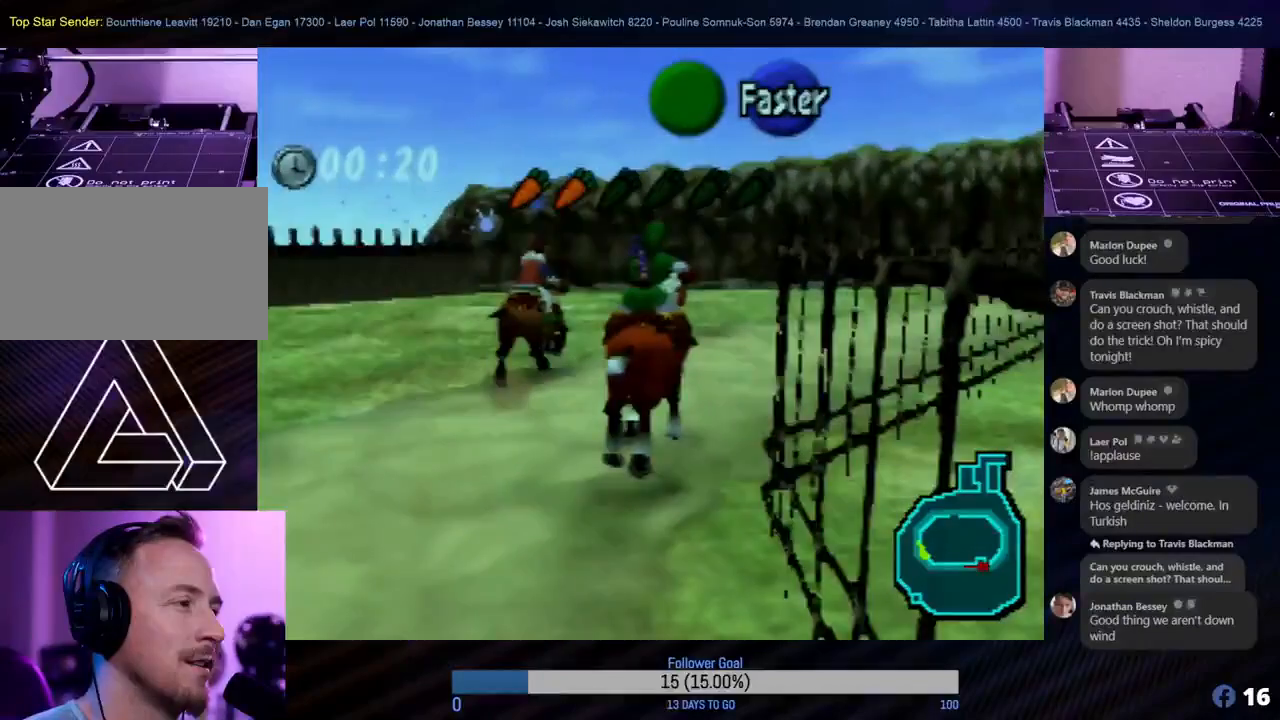
{"buttons": [], "left_stick": "up-right", "events": [[50, "A", "up"], [100, "left_stick", "up-right"], [217, "left_stick", "up"], [417, "left_stick", "up-right"]]}
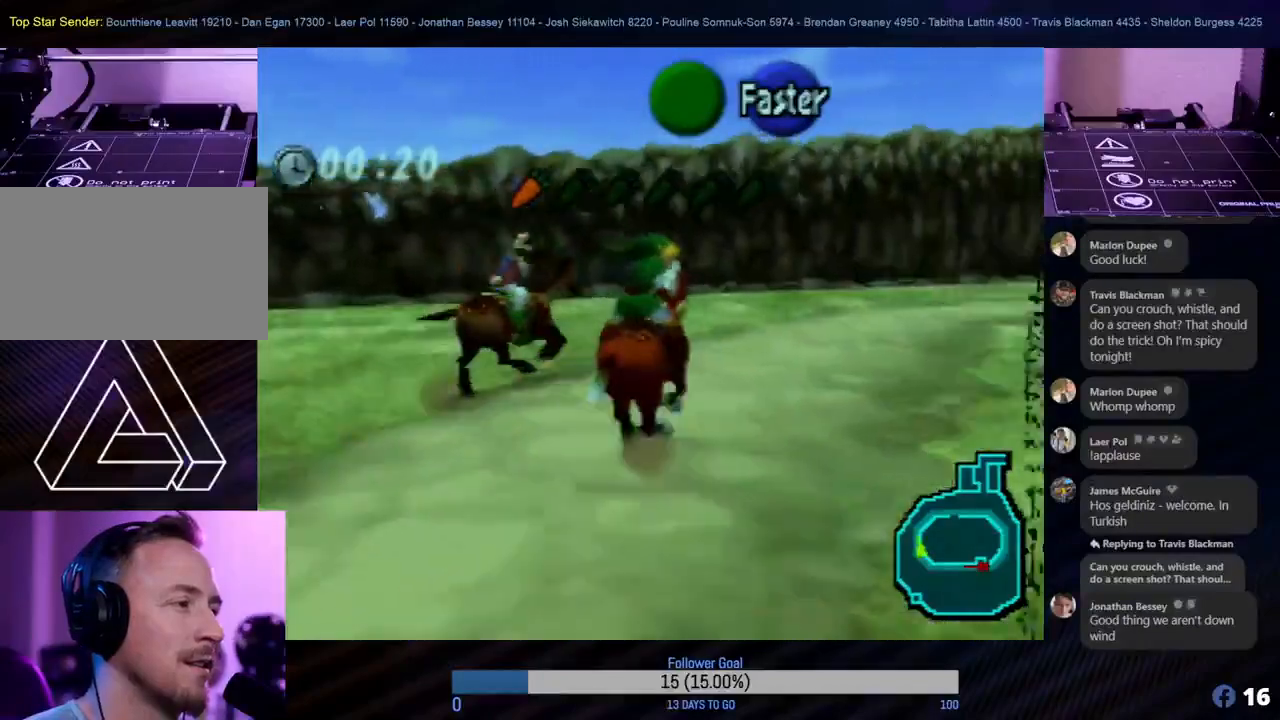
{"buttons": [], "left_stick": "up-right", "events": [[183, "left_stick", "up"], [367, "left_stick", "up-right"]]}
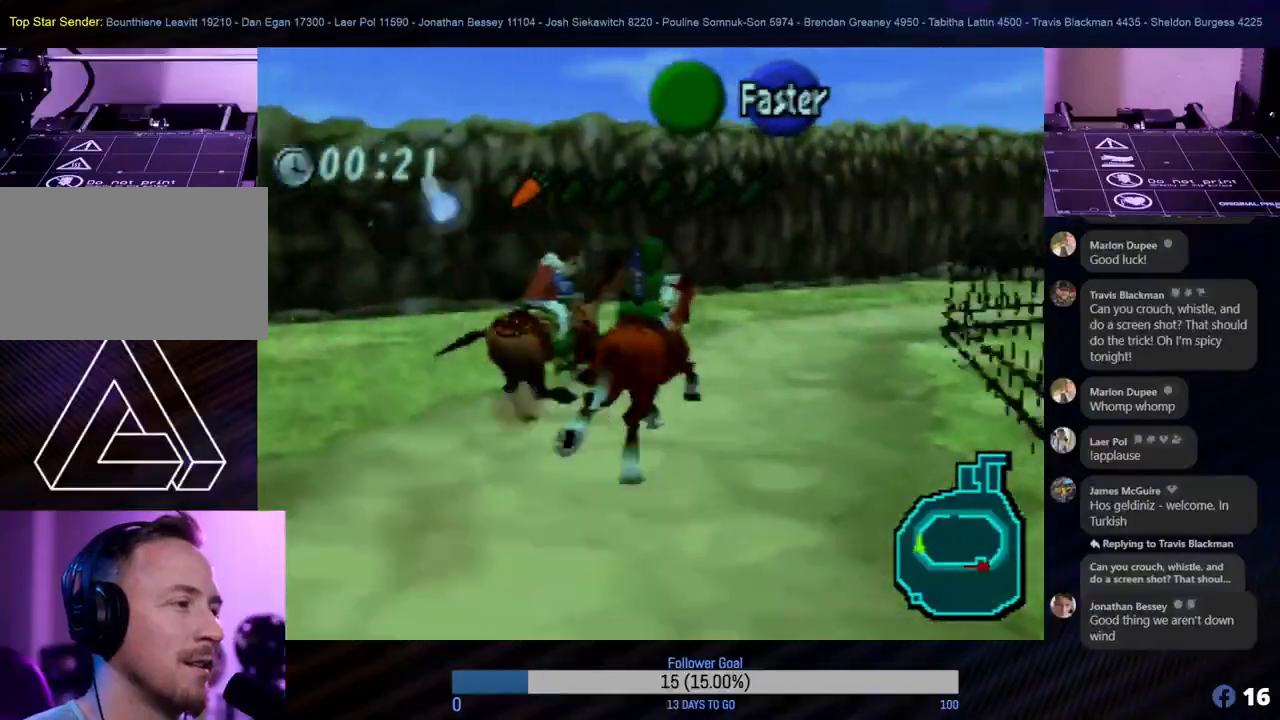
{"buttons": [], "left_stick": "up", "events": [[50, "left_stick", "up"]]}
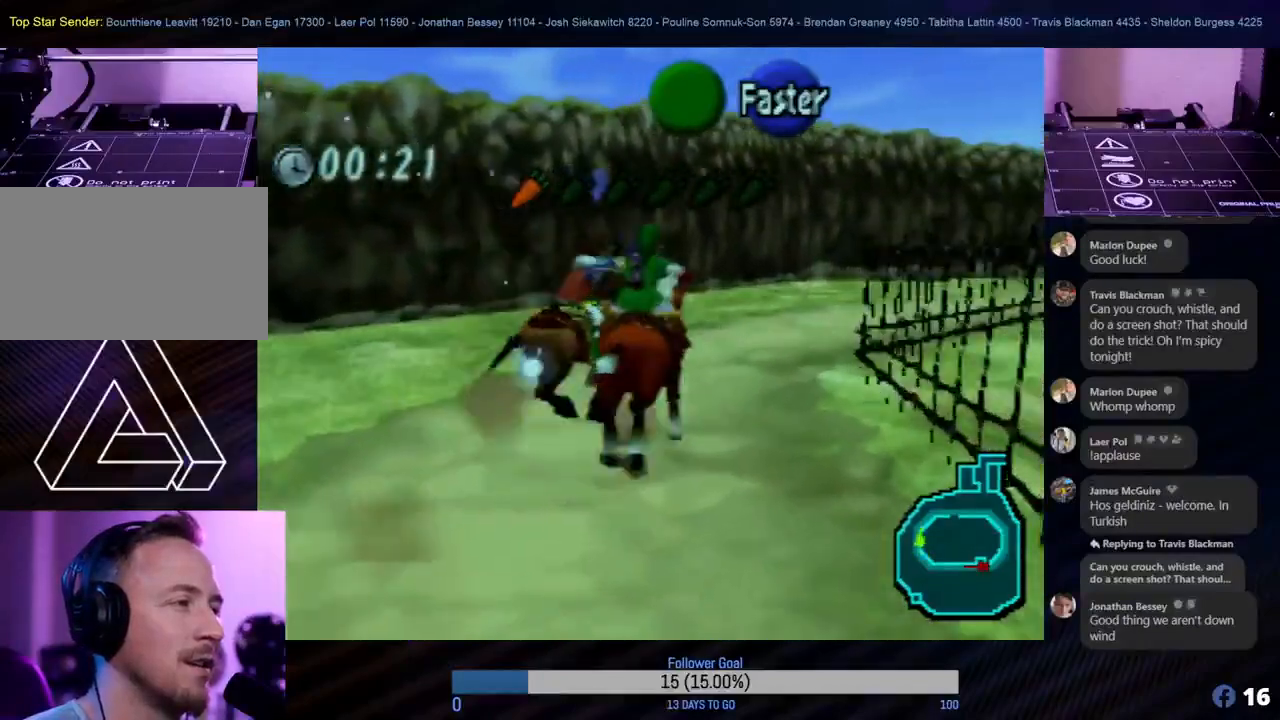
{"buttons": [], "left_stick": "up-right", "events": [[333, "left_stick", "up-right"]]}
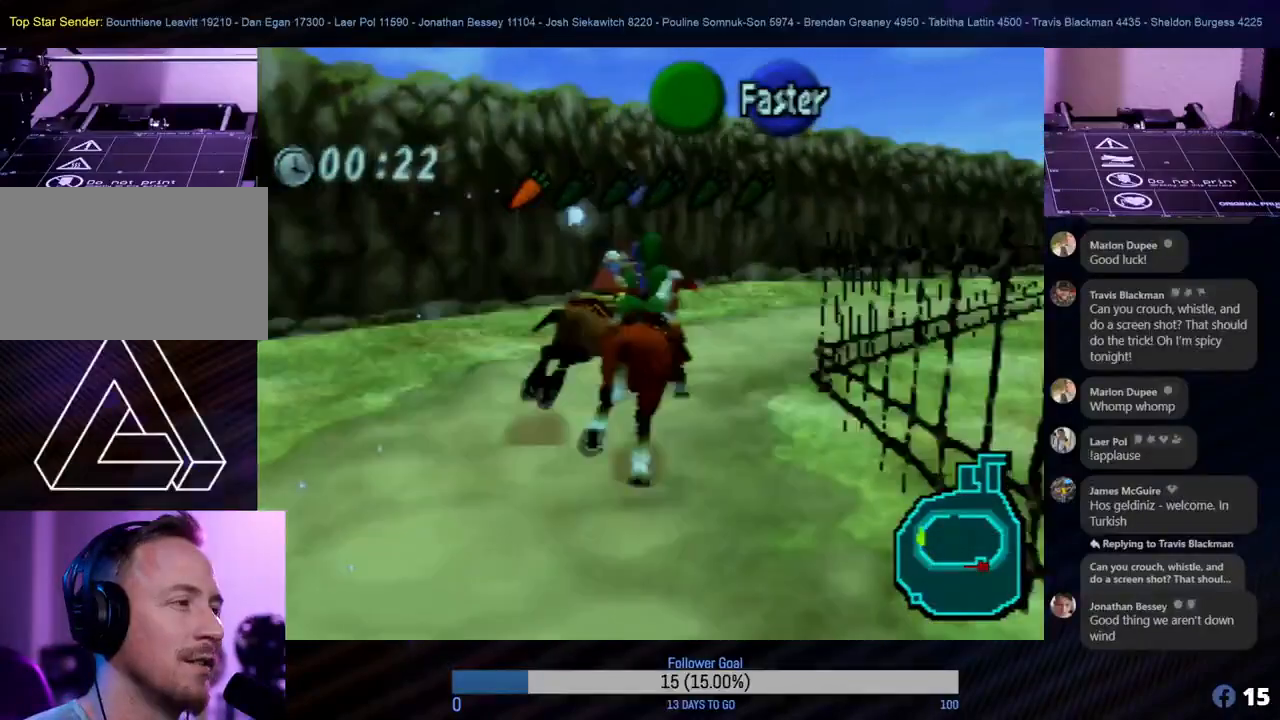
{"buttons": [], "left_stick": "up", "events": [[200, "left_stick", "up"]]}
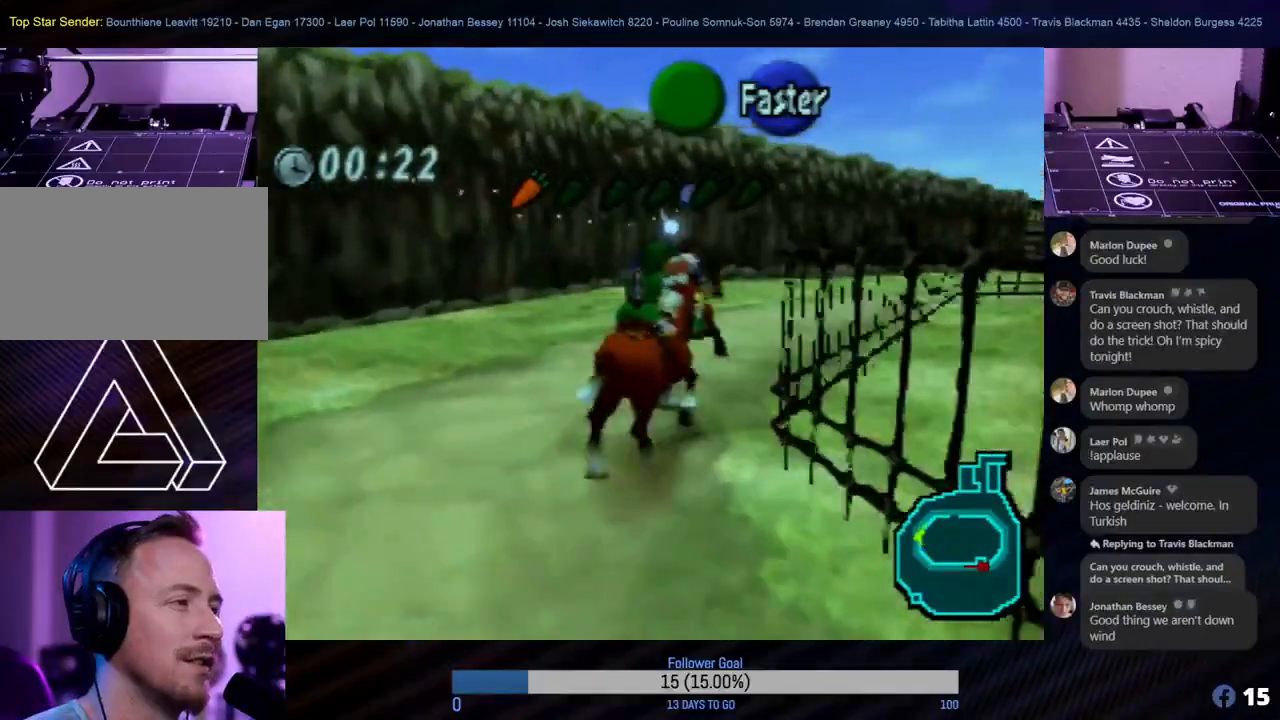
{"buttons": [], "left_stick": "up", "events": []}
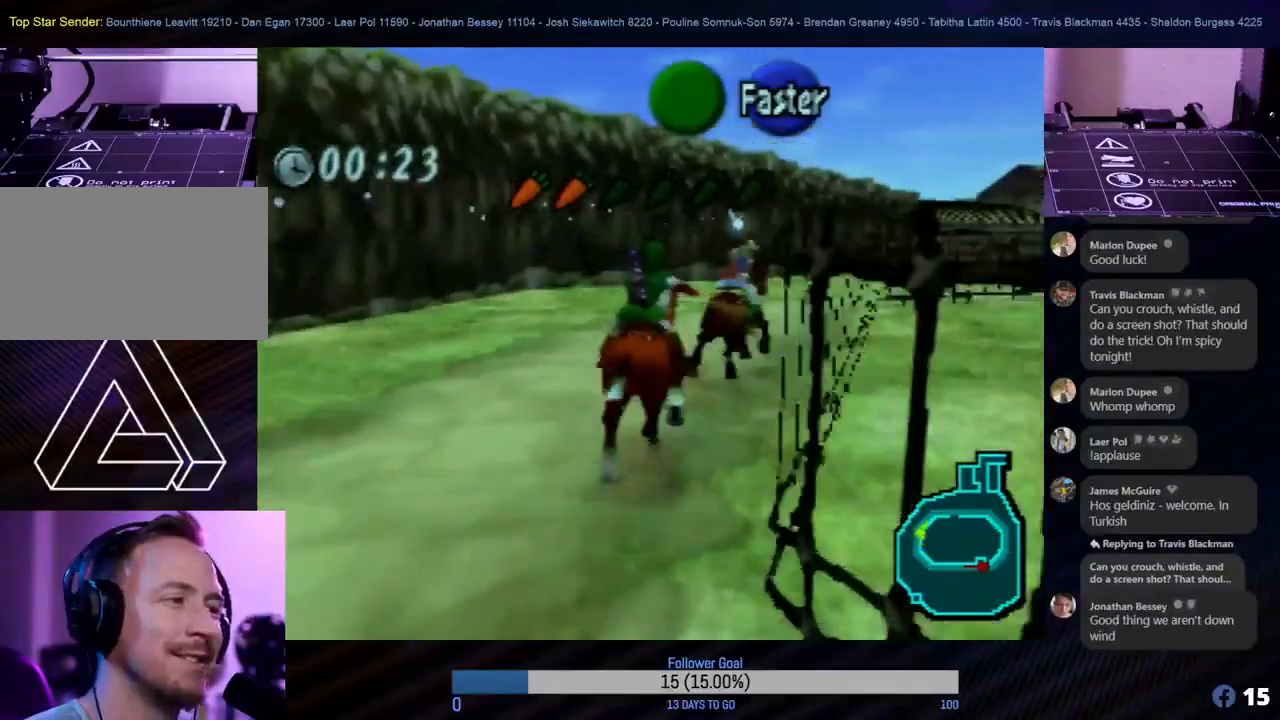
{"buttons": [], "left_stick": "up", "events": [[33, "left_stick", "up-right"], [200, "left_stick", "up"]]}
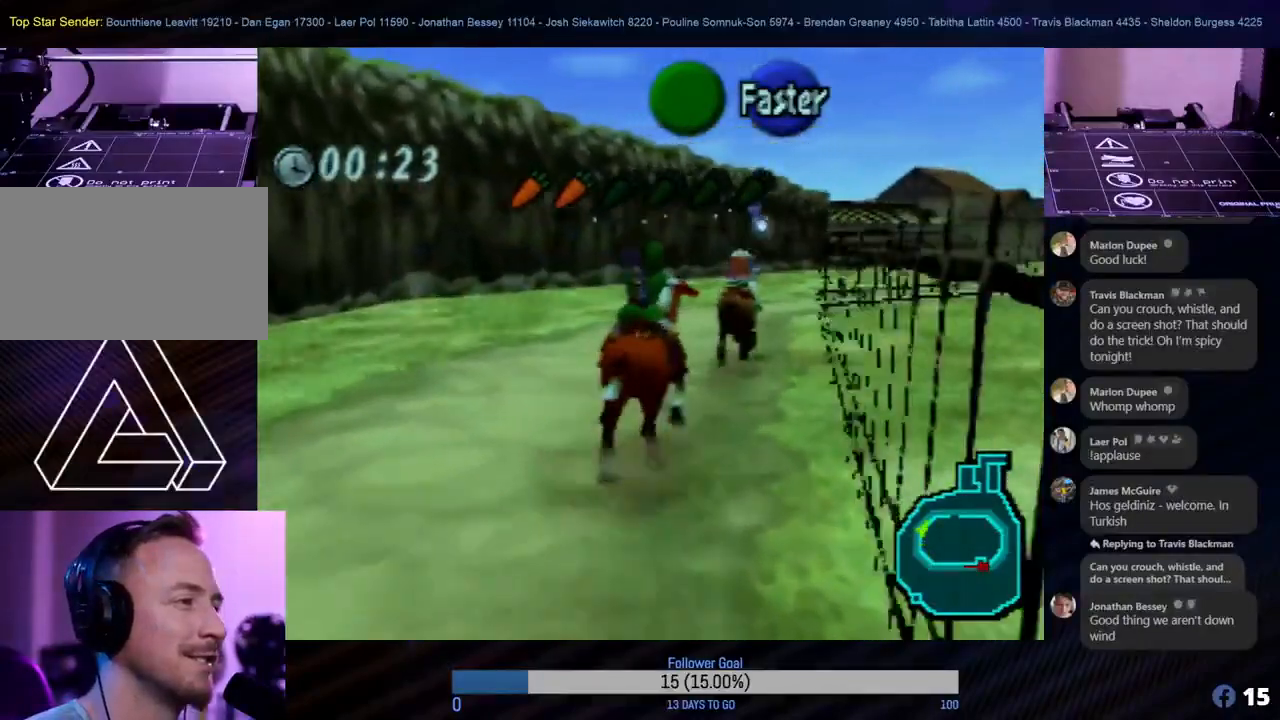
{"buttons": [], "left_stick": "up", "events": []}
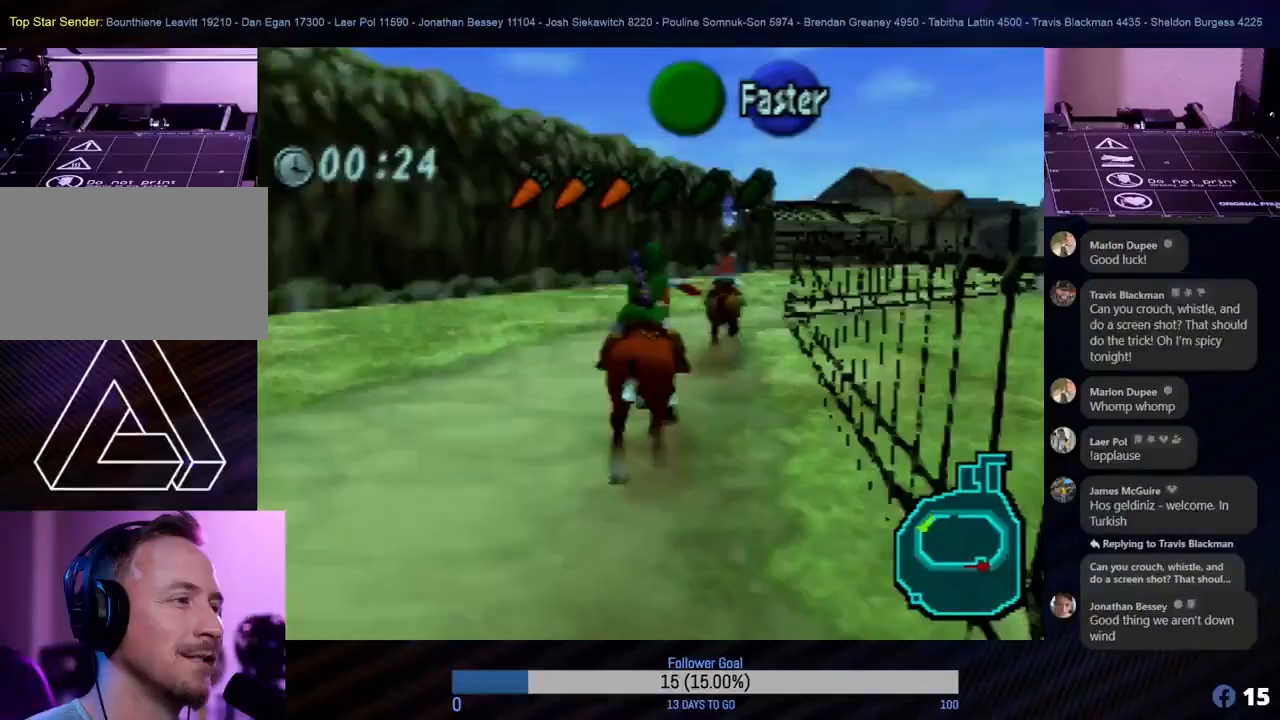
{"buttons": ["A"], "left_stick": "up", "events": [[50, "left_stick", "up-right"], [100, "A", "down"], [217, "left_stick", "up"], [250, "A", "up"], [433, "A", "down"]]}
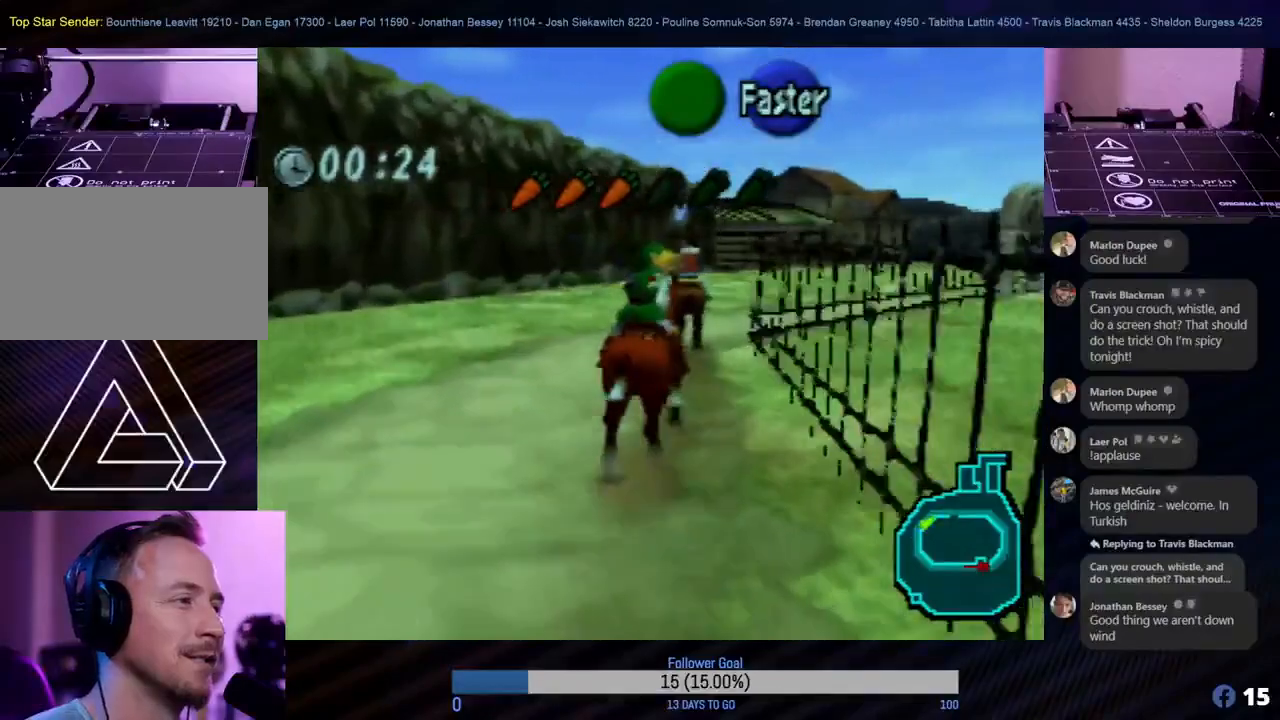
{"buttons": [], "left_stick": "up", "events": [[50, "A", "up"]]}
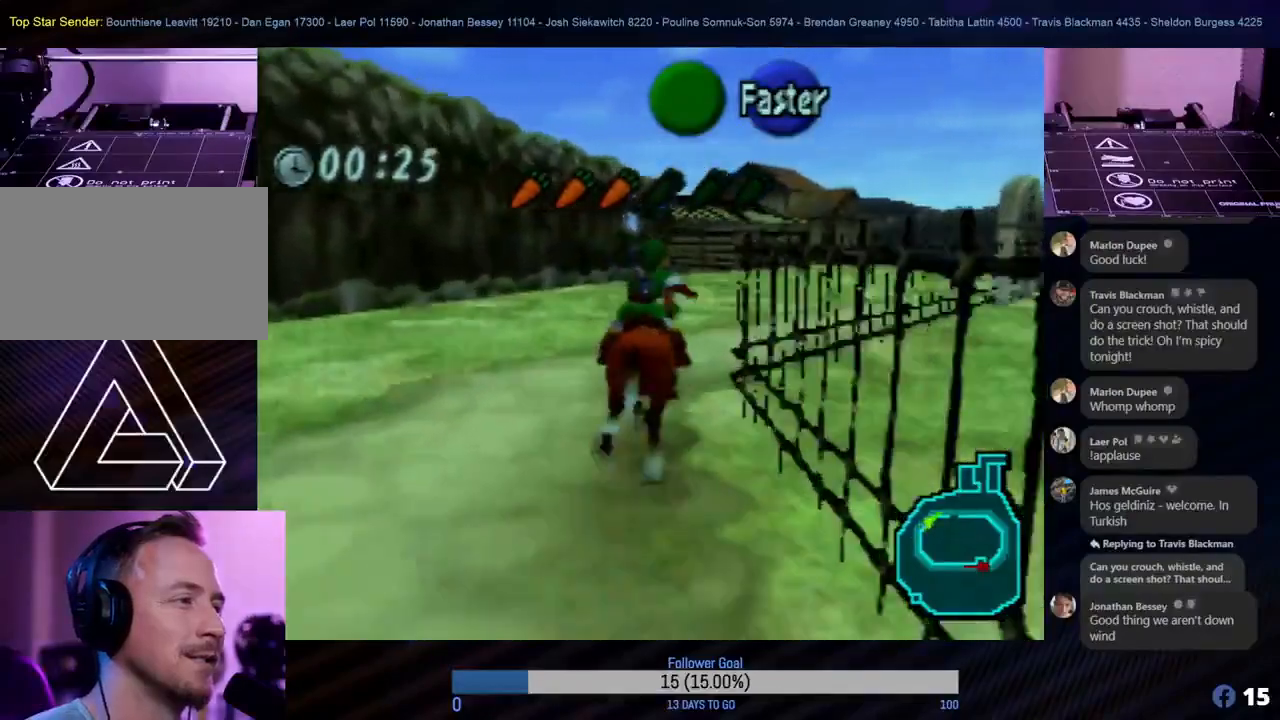
{"buttons": ["A"], "left_stick": "up-right", "events": [[83, "left_stick", "right"], [367, "left_stick", "up"], [400, "A", "down"], [450, "left_stick", "up-right"]]}
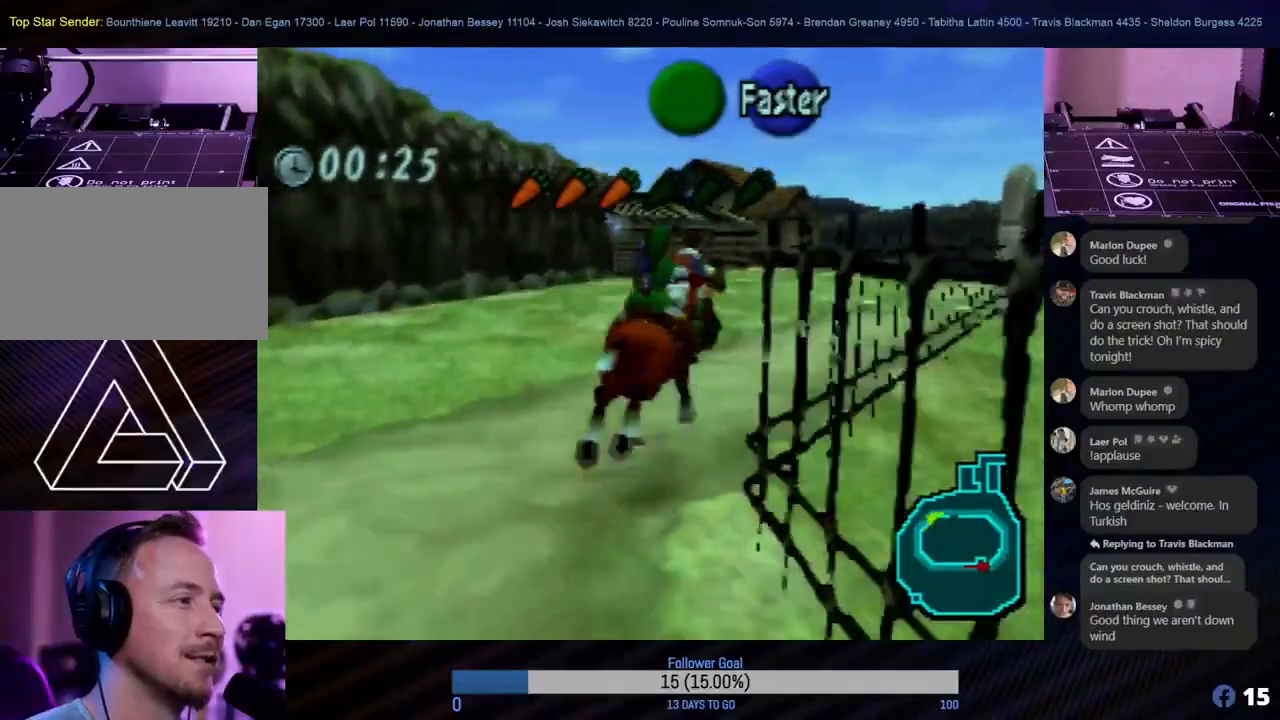
{"buttons": ["A"], "left_stick": "up", "events": [[33, "left_stick", "right"], [50, "A", "up"], [133, "A", "down"], [267, "A", "up"], [350, "left_stick", "up-right"], [417, "A", "down"], [500, "left_stick", "up"]]}
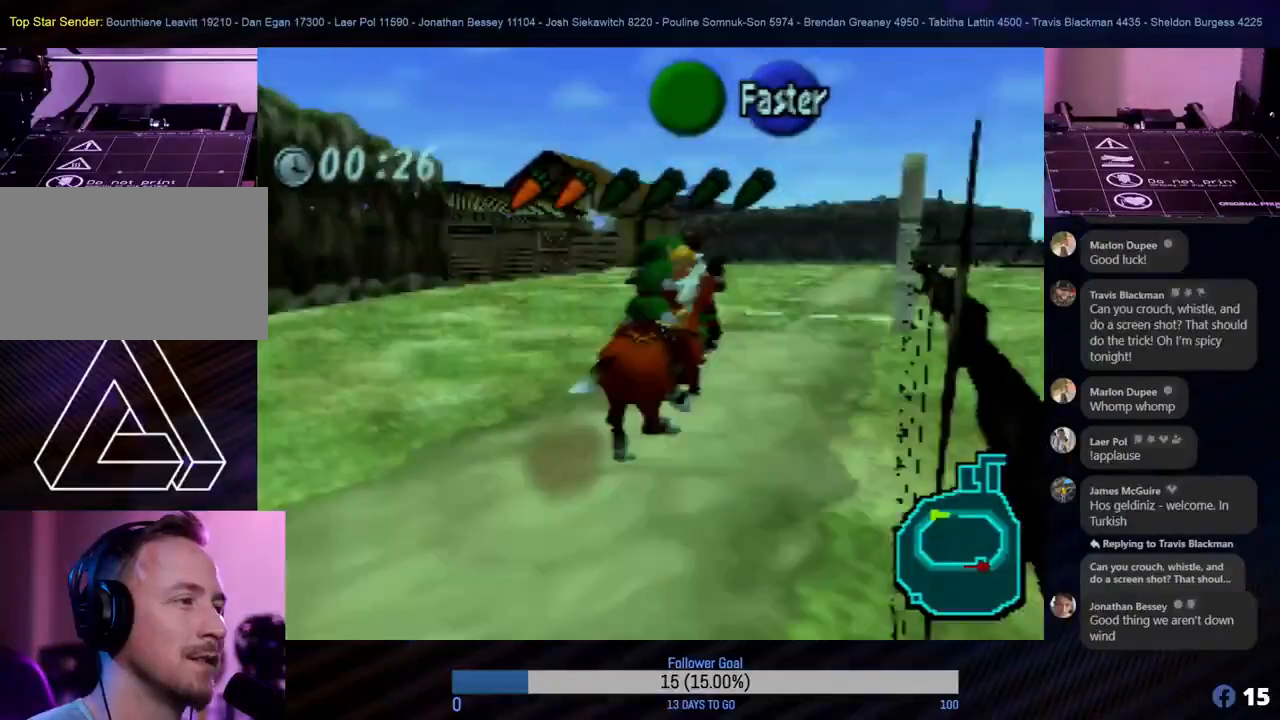
{"buttons": ["A"], "left_stick": "up", "events": [[50, "A", "up"], [117, "A", "down"], [217, "A", "up"], [300, "A", "down"], [350, "A", "up"], [433, "A", "down"]]}
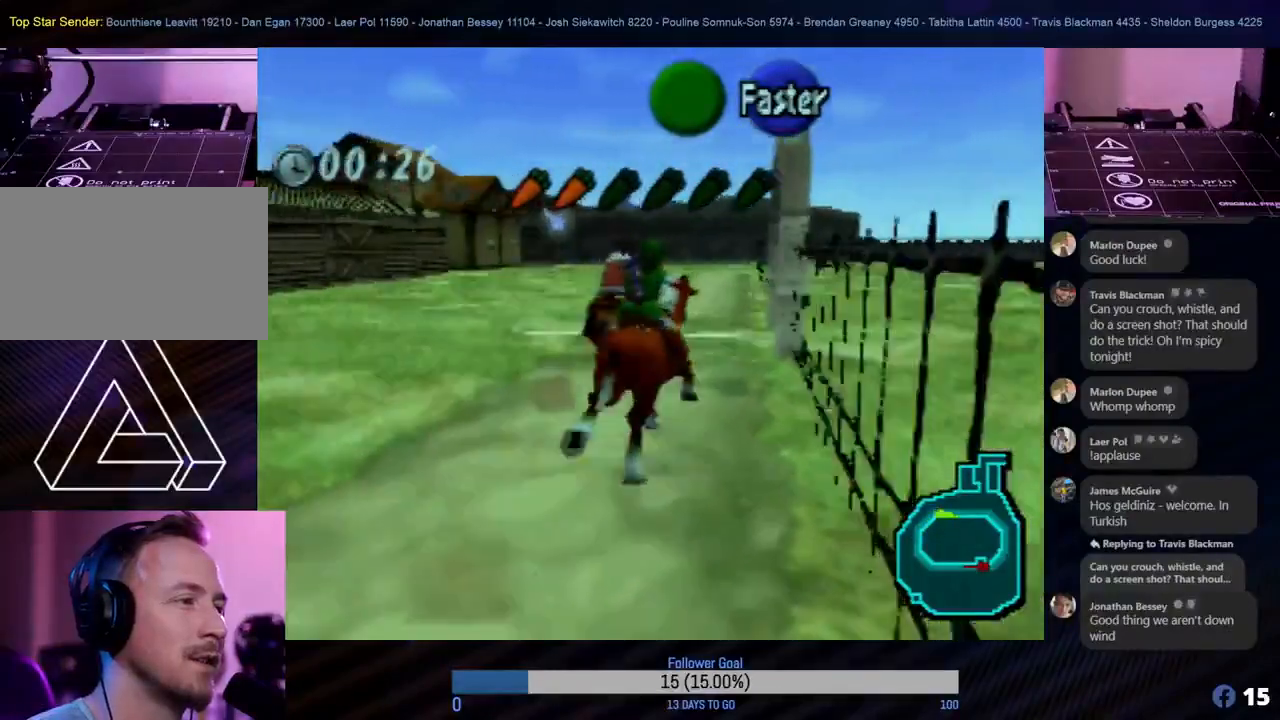
{"buttons": [], "left_stick": "up", "events": [[33, "A", "up"], [83, "A", "down"], [183, "A", "up"], [250, "A", "down"], [317, "A", "up"], [383, "A", "down"], [500, "A", "up"]]}
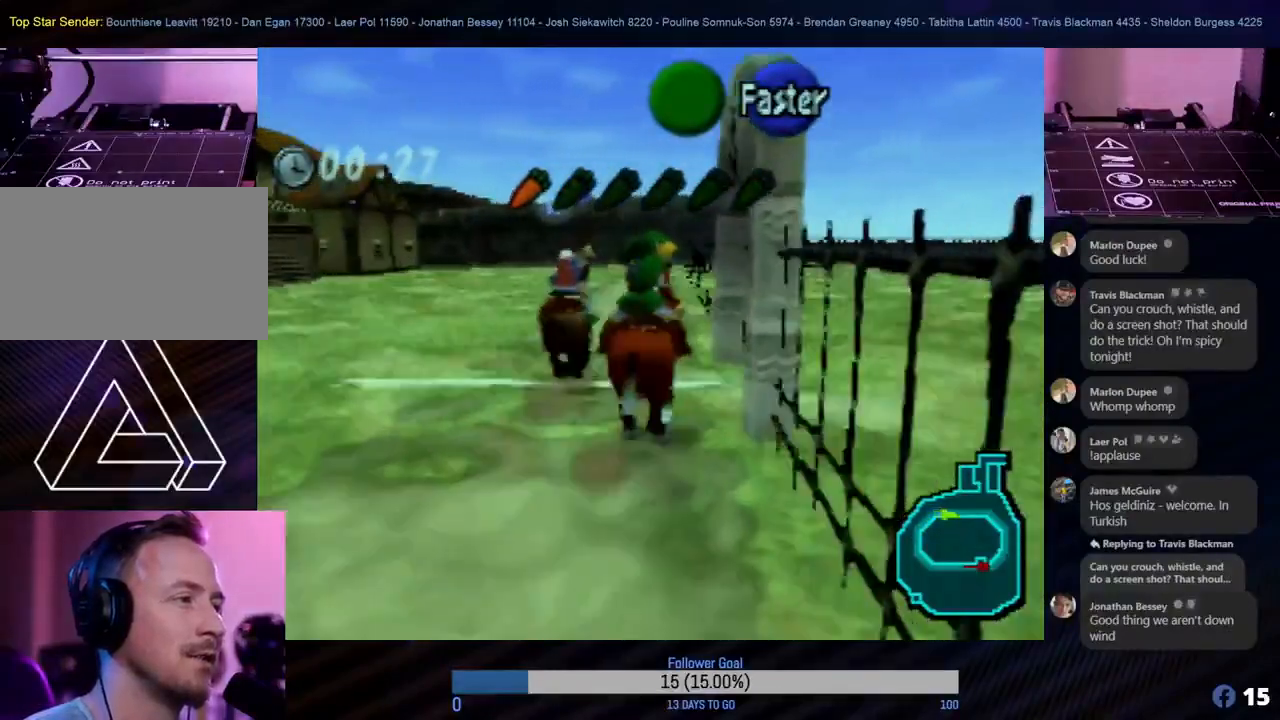
{"buttons": [], "left_stick": "up-left", "events": [[67, "A", "down"], [133, "A", "up"], [217, "A", "down"], [283, "A", "up"], [300, "left_stick", "up-left"]]}
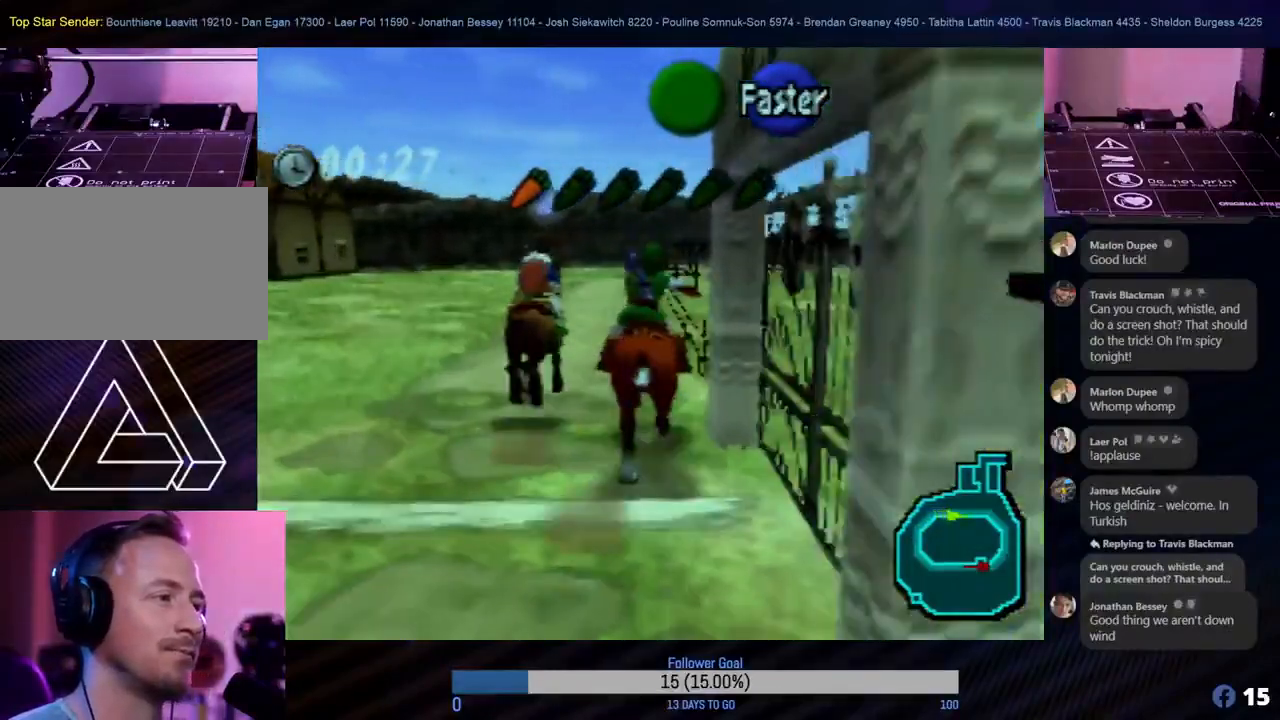
{"buttons": [], "left_stick": "up", "events": [[333, "left_stick", "up"]]}